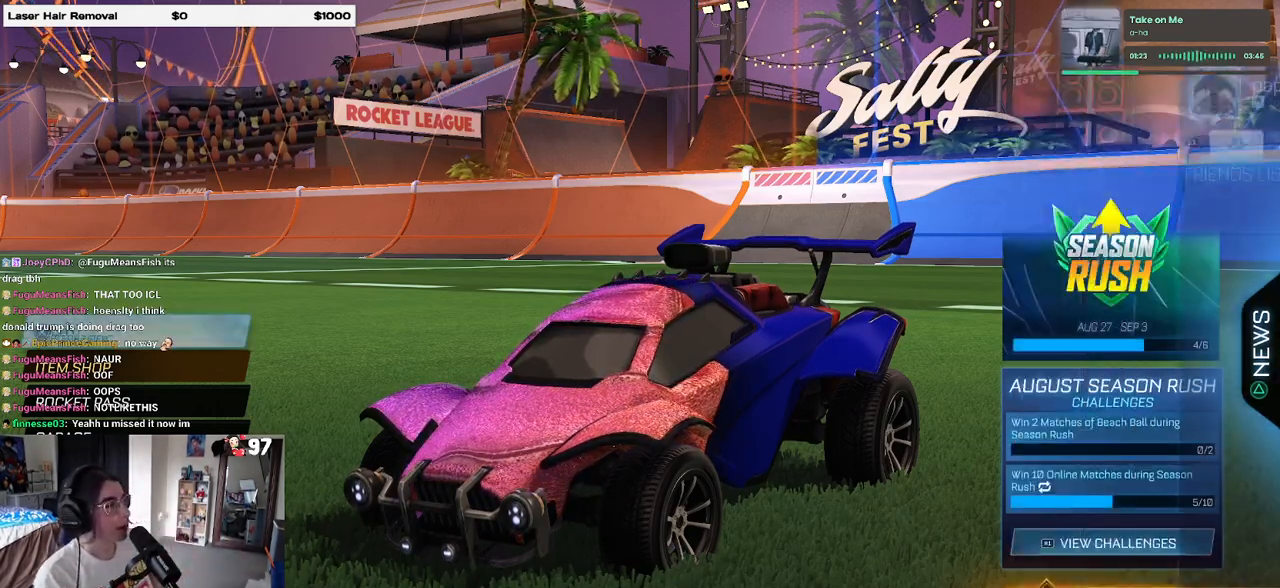
Gameplay with a controller (PlayStation layout); each line is a JSON object with the inputs held at the frame after it. "events" lists button and stick changes between this image and that frame as [ms after this image, input, new state], when the widget could be followed in between.
{"buttons": [], "left_stick": "center", "right_stick": "center", "events": []}
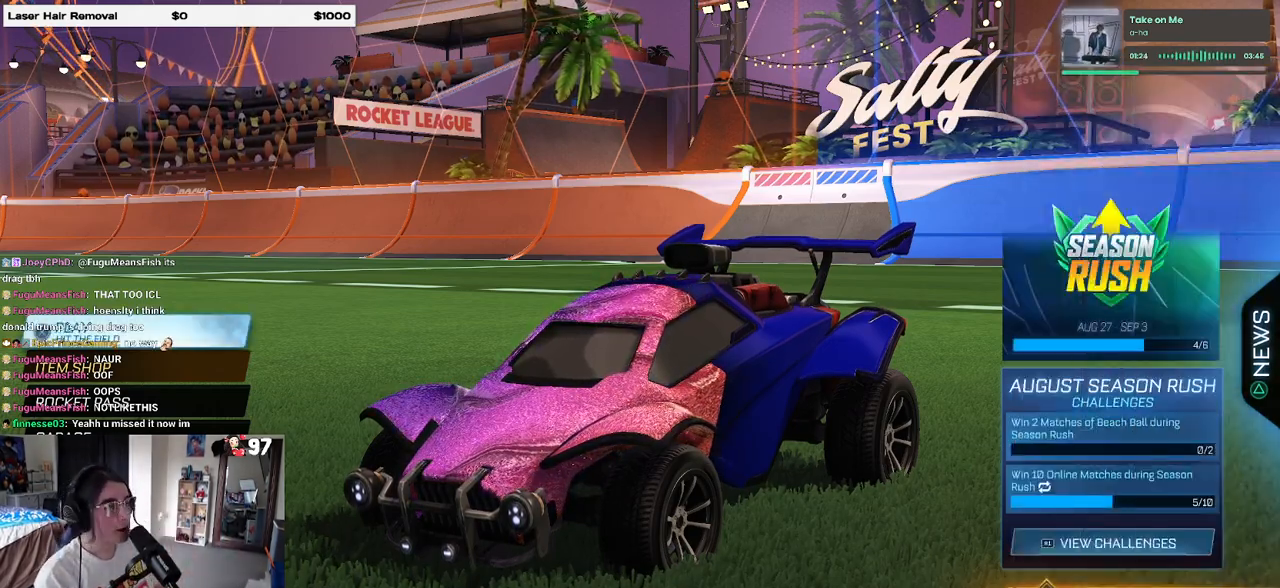
{"buttons": [], "left_stick": "center", "right_stick": "center", "events": [[200, "CROSS", "down"], [283, "CROSS", "up"]]}
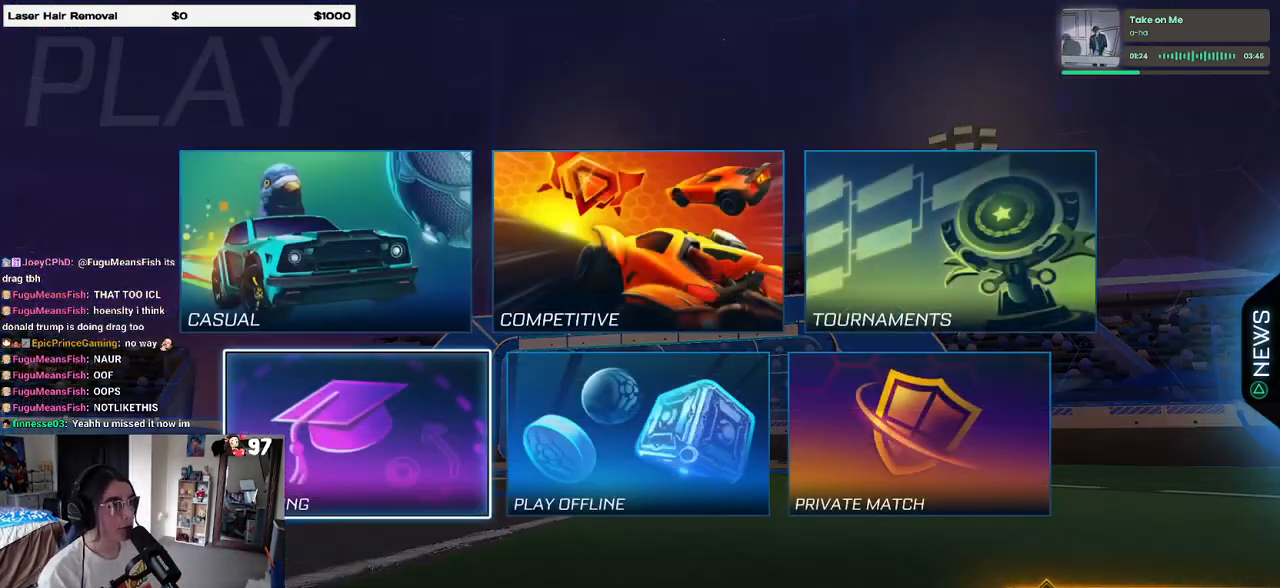
{"buttons": [], "left_stick": "center", "right_stick": "center", "events": [[400, "DPAD_UP", "down"], [467, "DPAD_UP", "up"]]}
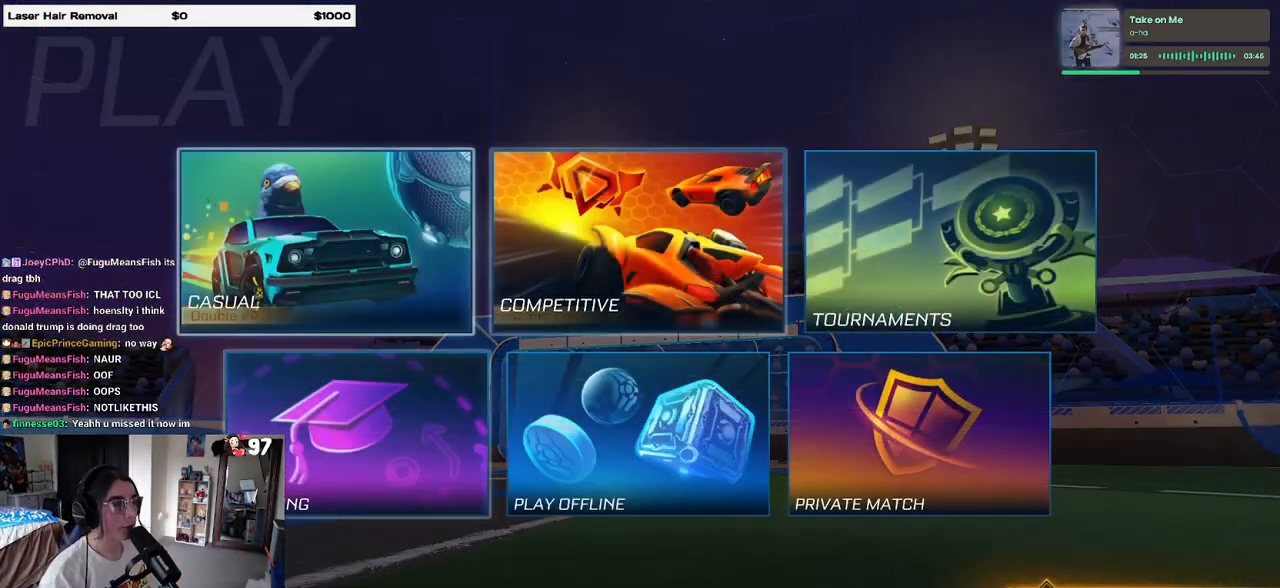
{"buttons": [], "left_stick": "center", "right_stick": "center", "events": [[17, "DPAD_RIGHT", "down"], [100, "CROSS", "down"], [100, "DPAD_RIGHT", "up"], [167, "CROSS", "up"]]}
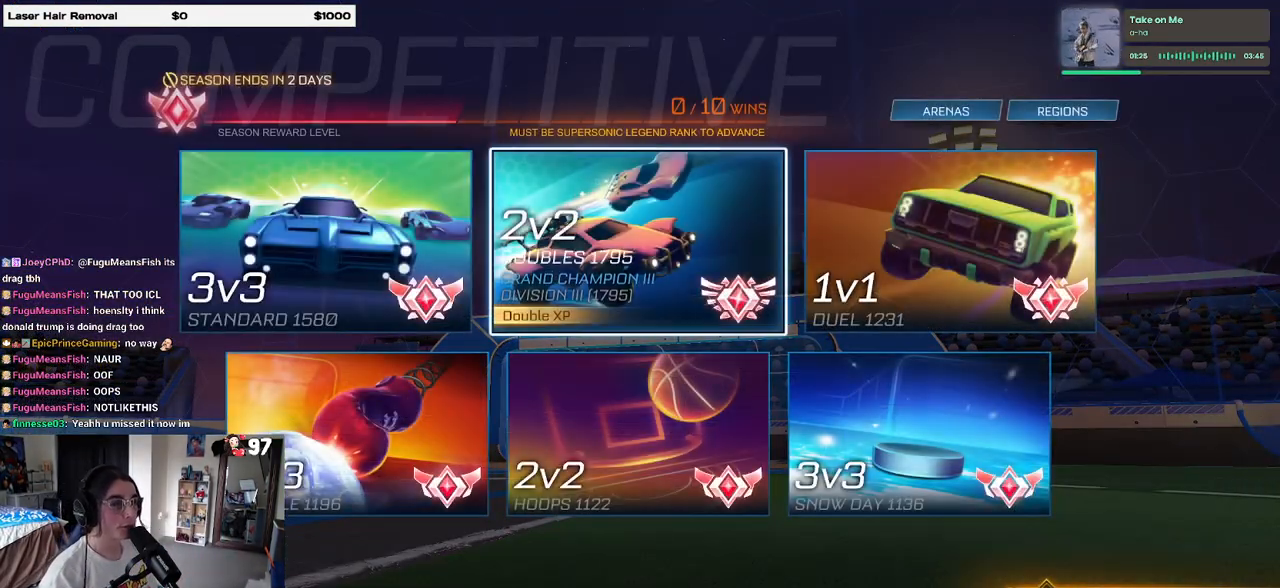
{"buttons": ["CROSS"], "left_stick": "center", "right_stick": "center", "events": [[500, "CROSS", "down"]]}
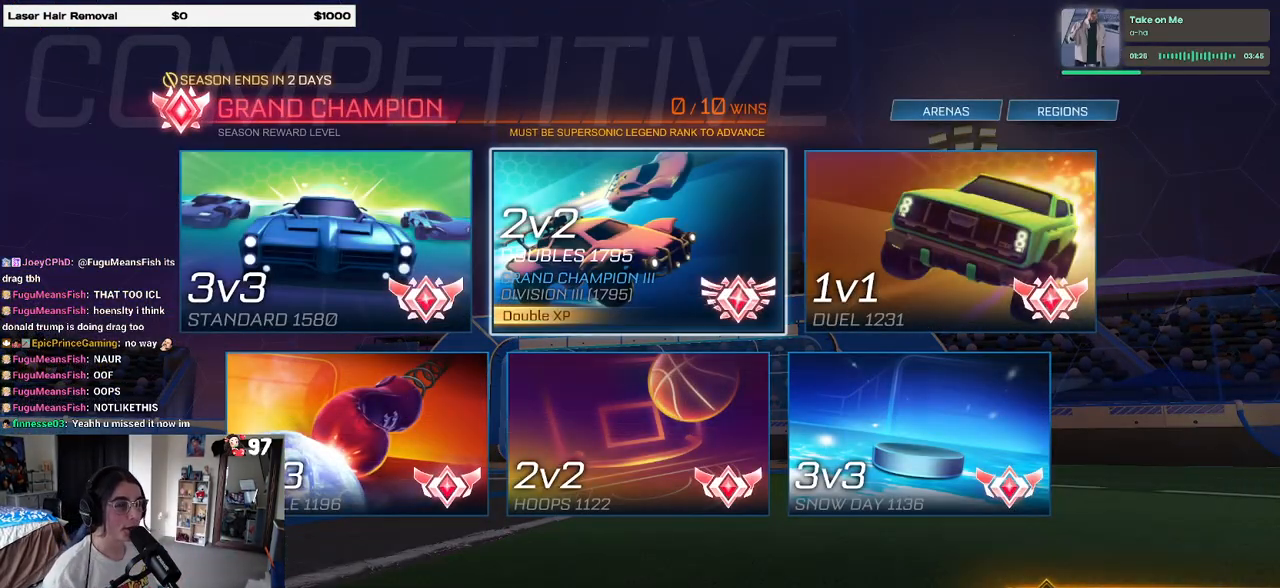
{"buttons": [], "left_stick": "center", "right_stick": "center", "events": [[117, "CROSS", "up"]]}